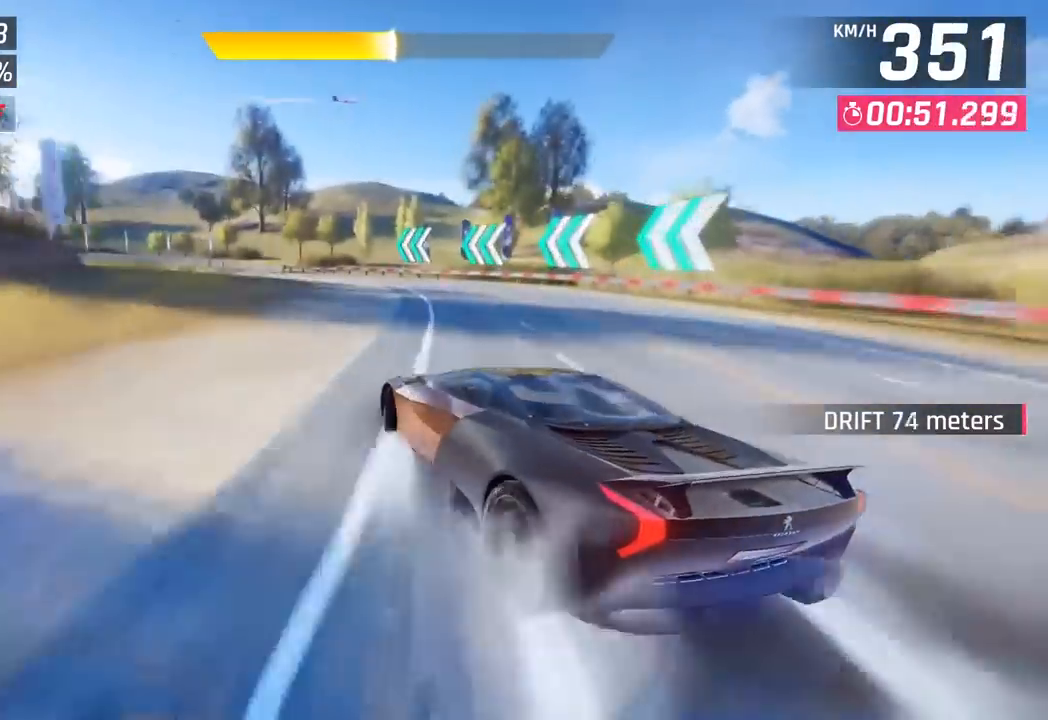
Gameplay with a controller (PlayStation layout); each line is a JSON object with the inputs held at the frame after it. "events" lists button and stick changes between this image and that frame as [ms after this image, input, new state], when the widget could be followed in between. Not read: right_stick.
{"buttons": [], "left_stick": "left", "events": []}
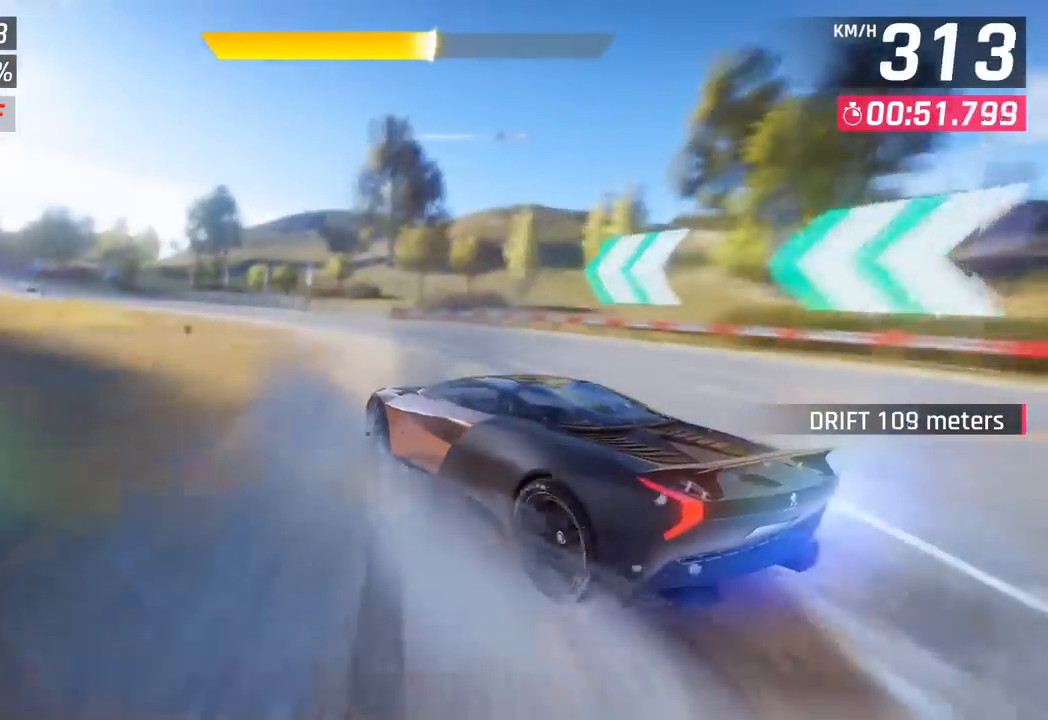
{"buttons": [], "left_stick": "left", "events": []}
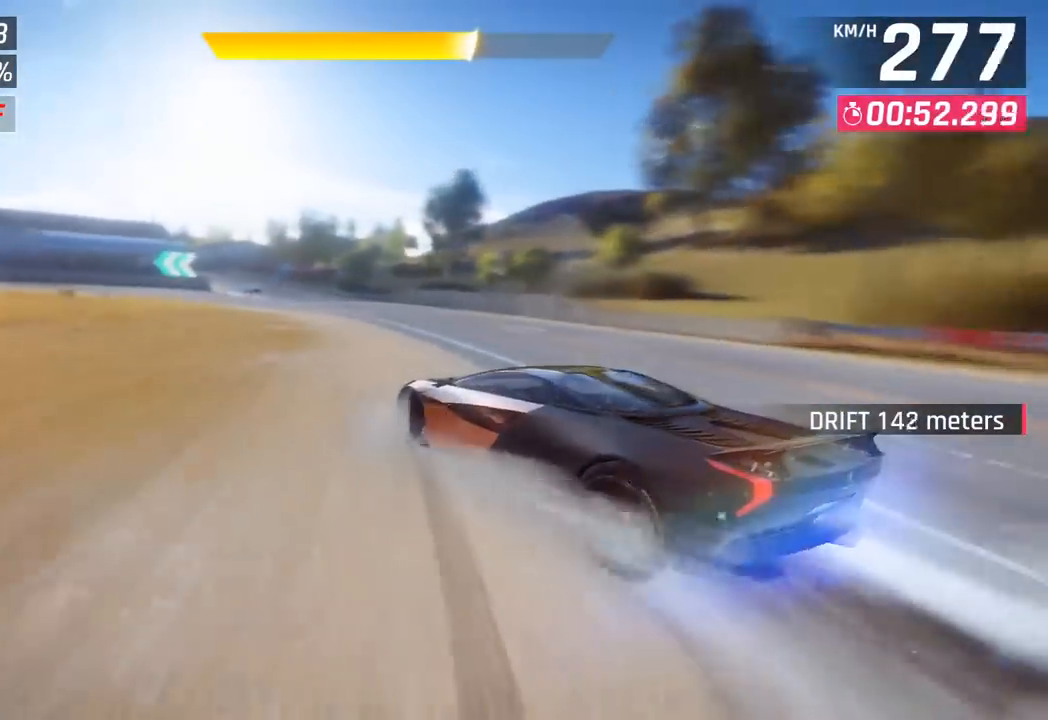
{"buttons": [], "left_stick": "left", "events": []}
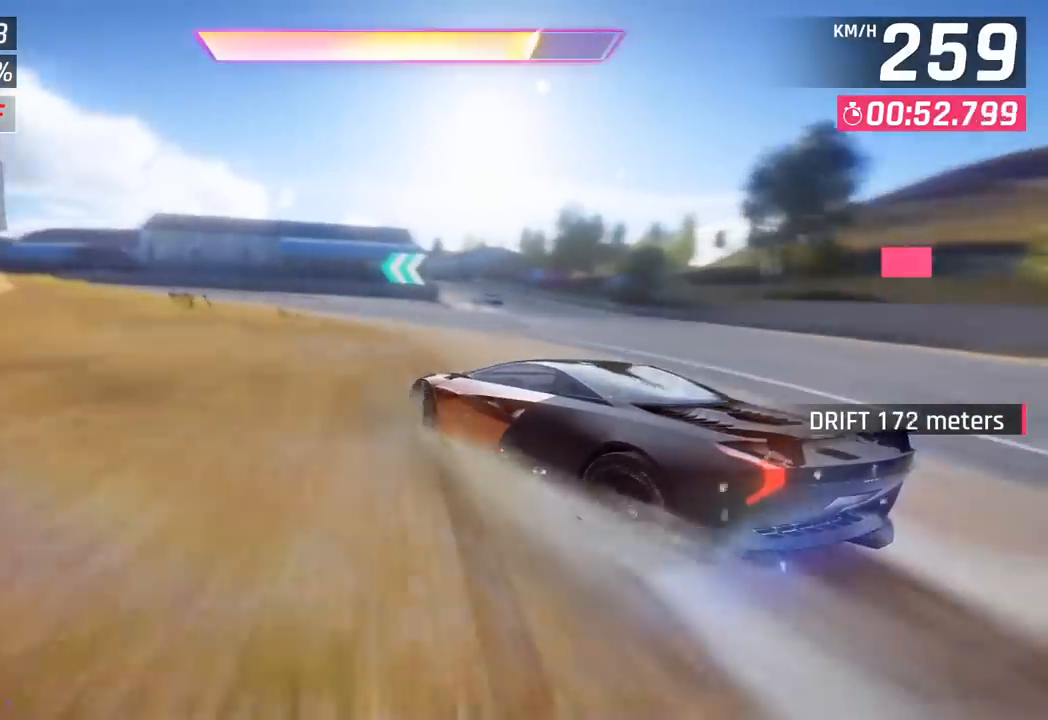
{"buttons": [], "left_stick": "center", "events": [[467, "left_stick", "center"]]}
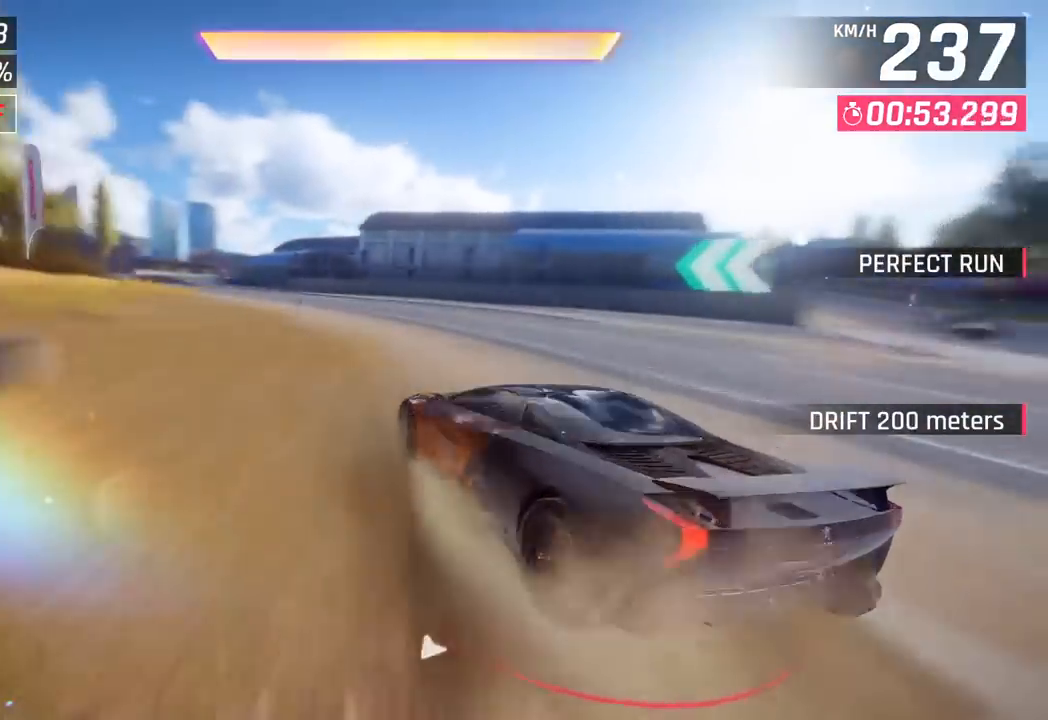
{"buttons": [], "left_stick": "down-left", "events": [[50, "CROSS", "down"], [50, "R1", "down"], [183, "CROSS", "up"], [183, "left_stick", "left"], [217, "R1", "up"], [233, "left_stick", "down-left"]]}
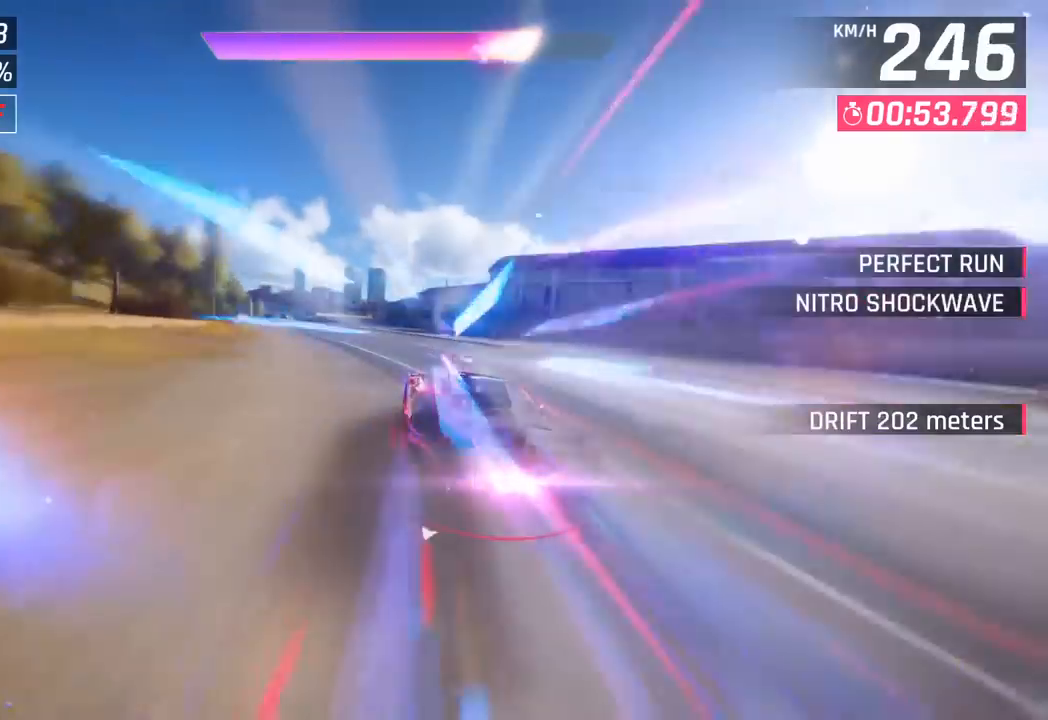
{"buttons": [], "left_stick": "center", "events": [[317, "left_stick", "center"]]}
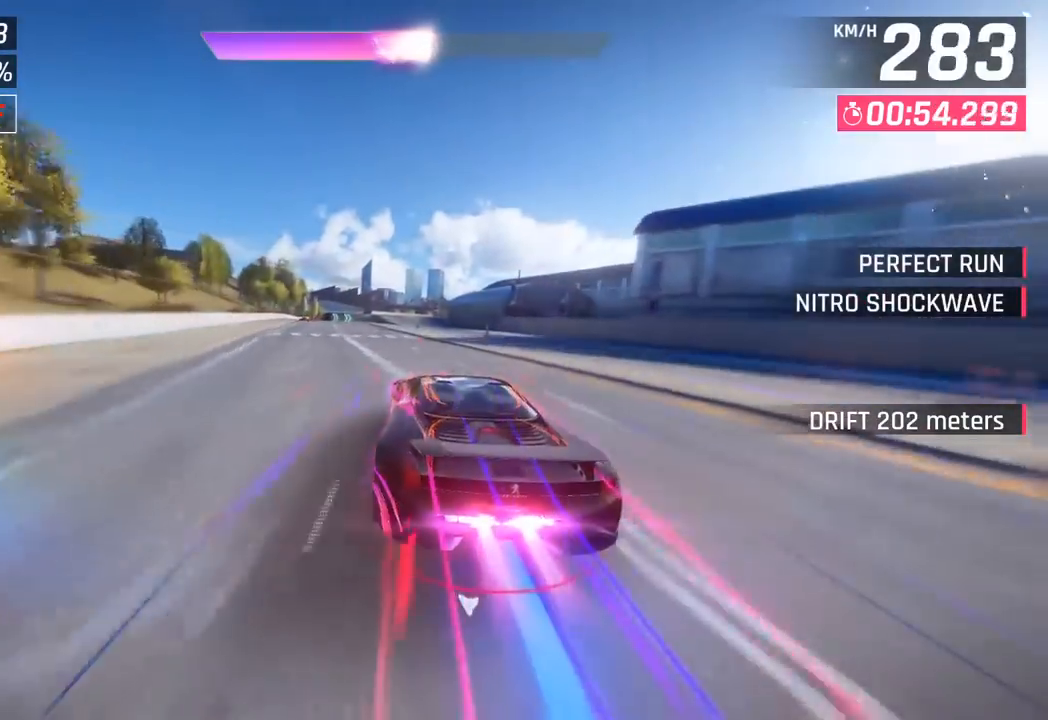
{"buttons": [], "left_stick": "right", "events": [[483, "left_stick", "right"]]}
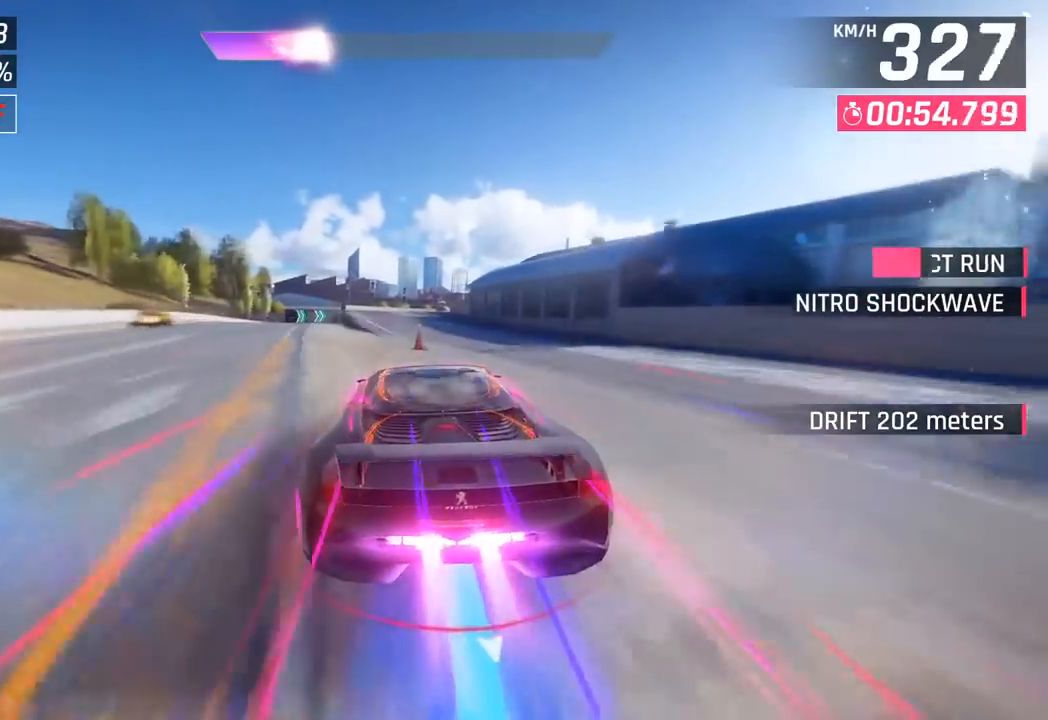
{"buttons": [], "left_stick": "right", "events": []}
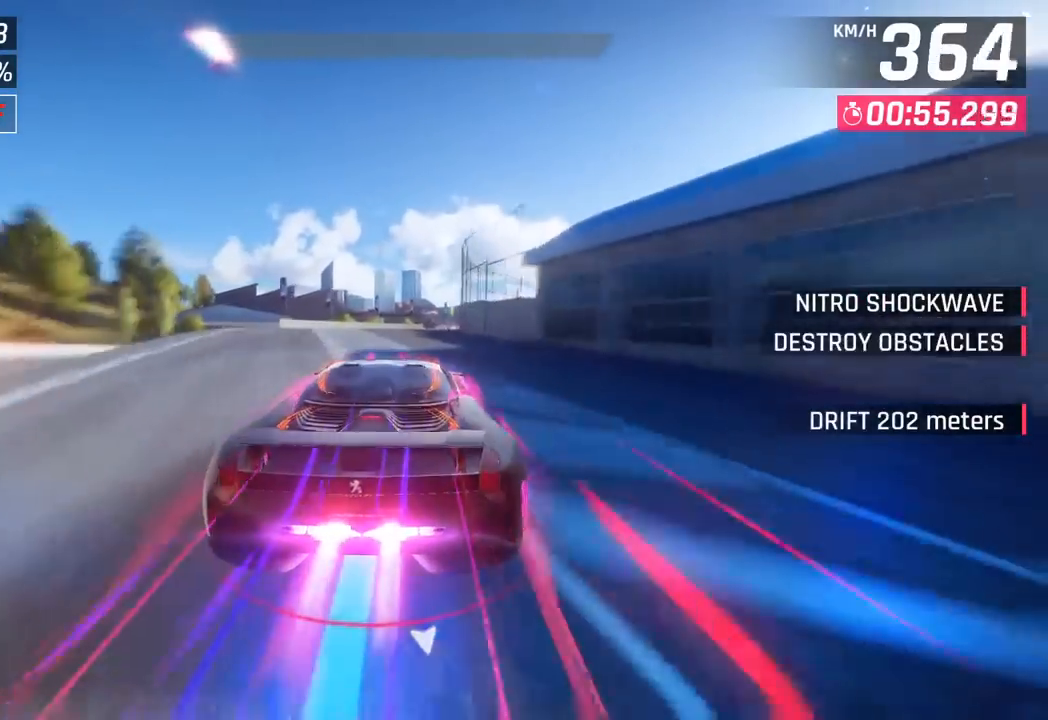
{"buttons": [], "left_stick": "right", "events": []}
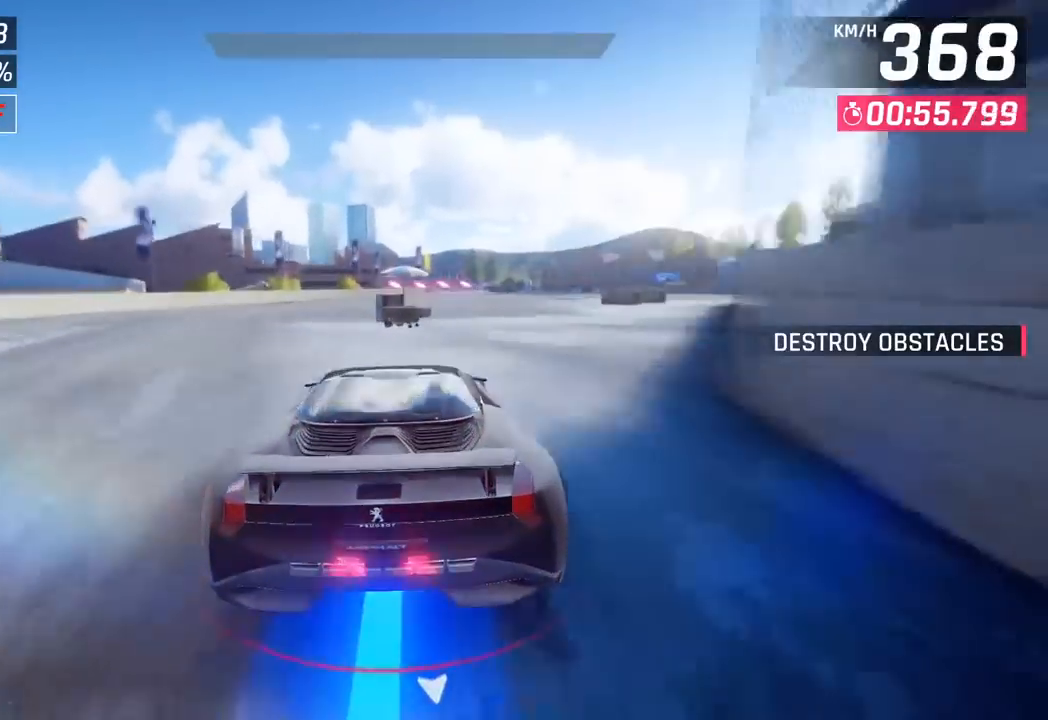
{"buttons": ["SQUARE"], "left_stick": "center", "events": [[383, "left_stick", "center"], [417, "SQUARE", "down"]]}
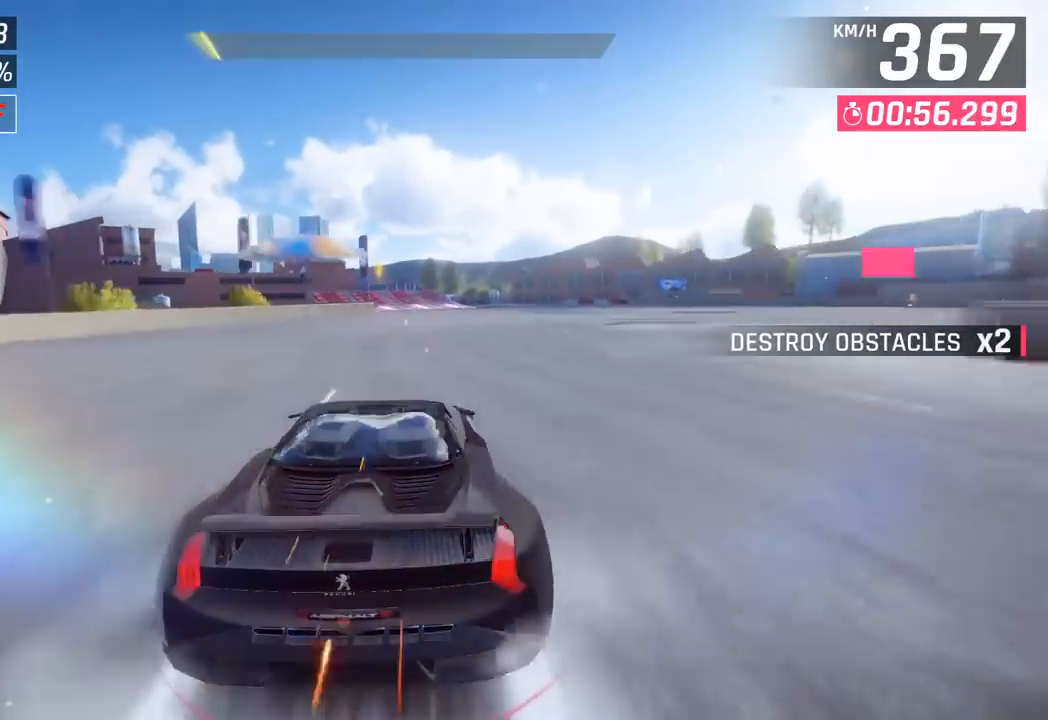
{"buttons": [], "left_stick": "center", "events": [[33, "SQUARE", "up"]]}
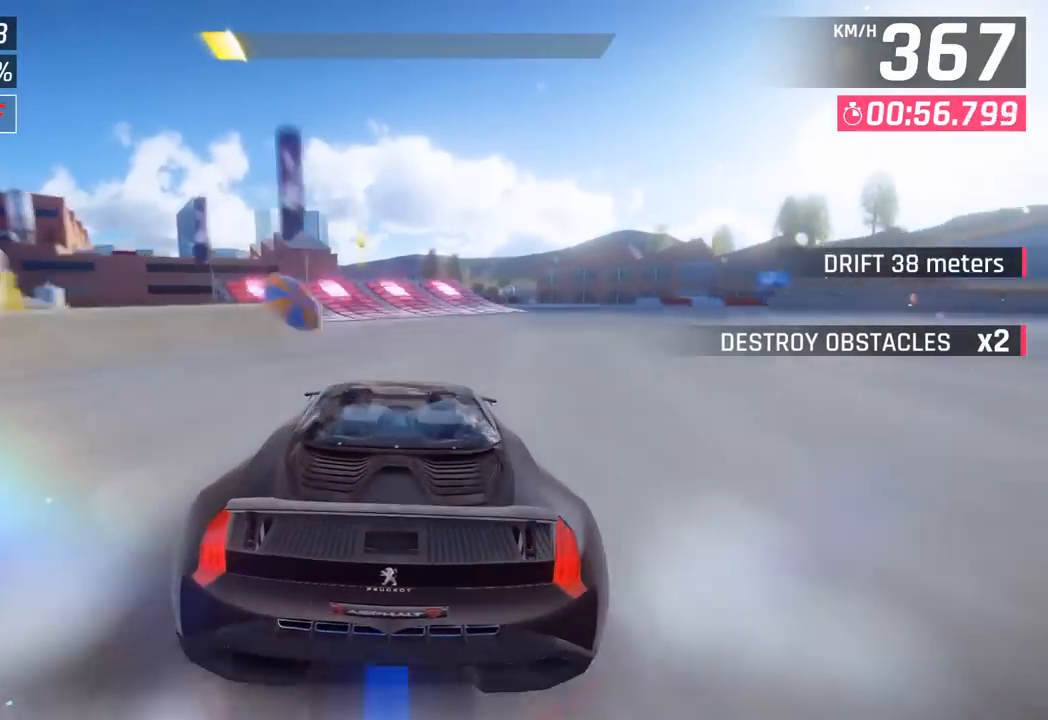
{"buttons": ["CROSS", "R1"], "left_stick": "left", "events": [[33, "left_stick", "left"], [433, "CROSS", "down"], [433, "R1", "down"]]}
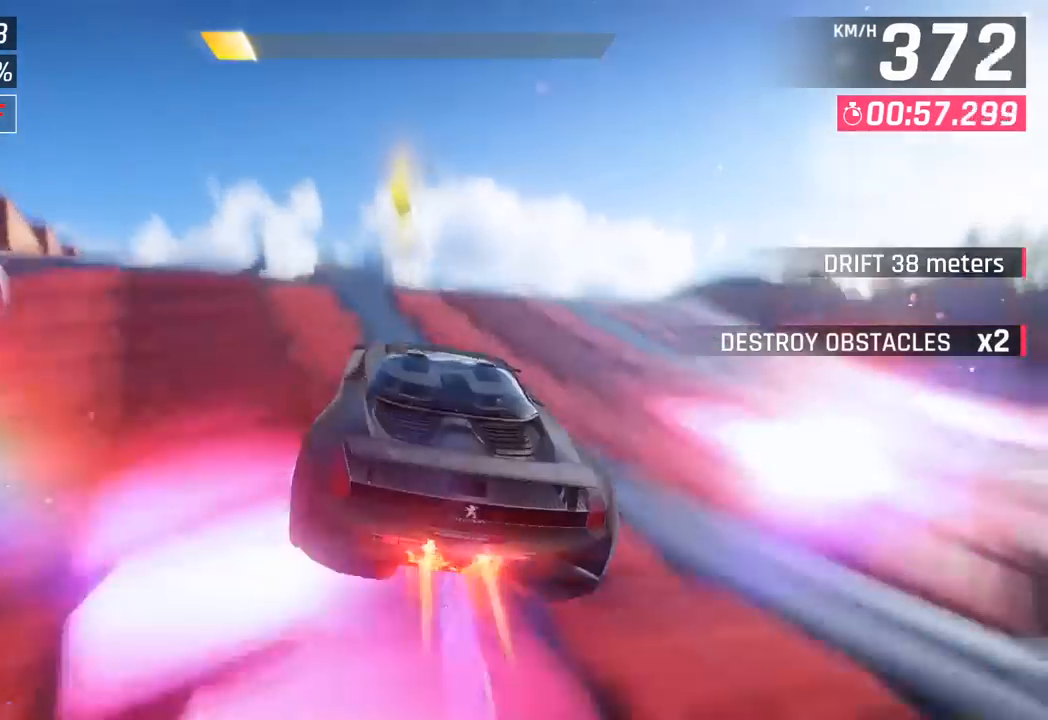
{"buttons": ["CROSS", "R1"], "left_stick": "left", "events": [[117, "CROSS", "up"], [150, "R1", "up"], [233, "R1", "down"], [250, "CROSS", "down"], [400, "CROSS", "up"], [417, "R1", "up"], [500, "CROSS", "down"], [500, "R1", "down"]]}
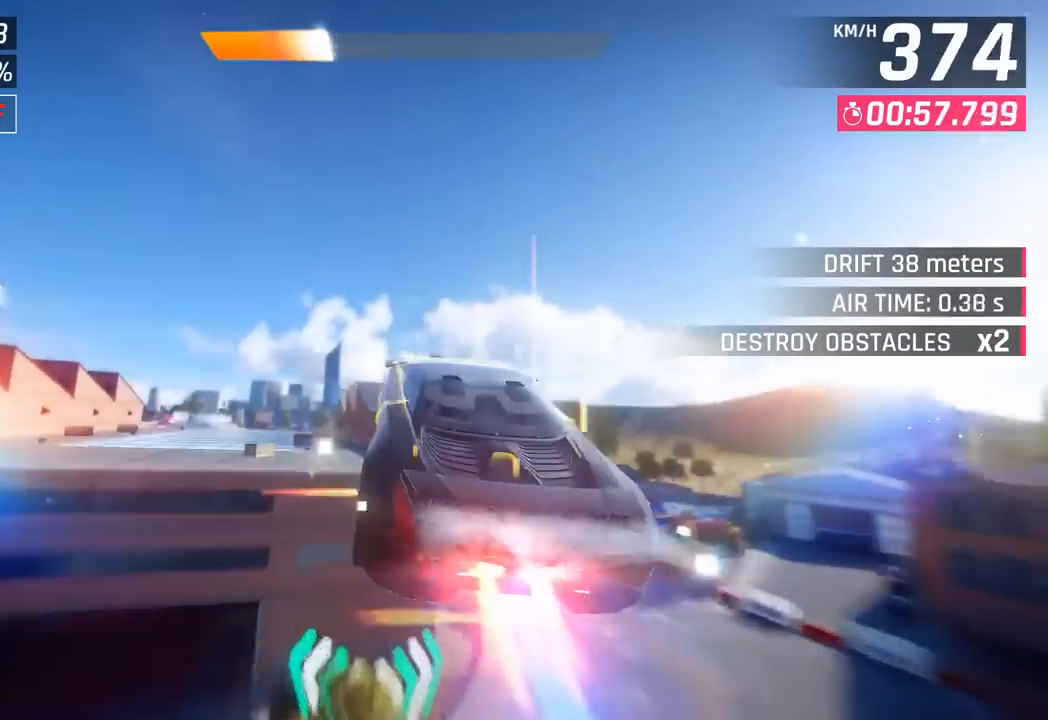
{"buttons": [], "left_stick": "left", "events": [[150, "CROSS", "up"], [167, "R1", "up"], [267, "CROSS", "down"], [267, "R1", "down"], [417, "CROSS", "up"], [450, "R1", "up"]]}
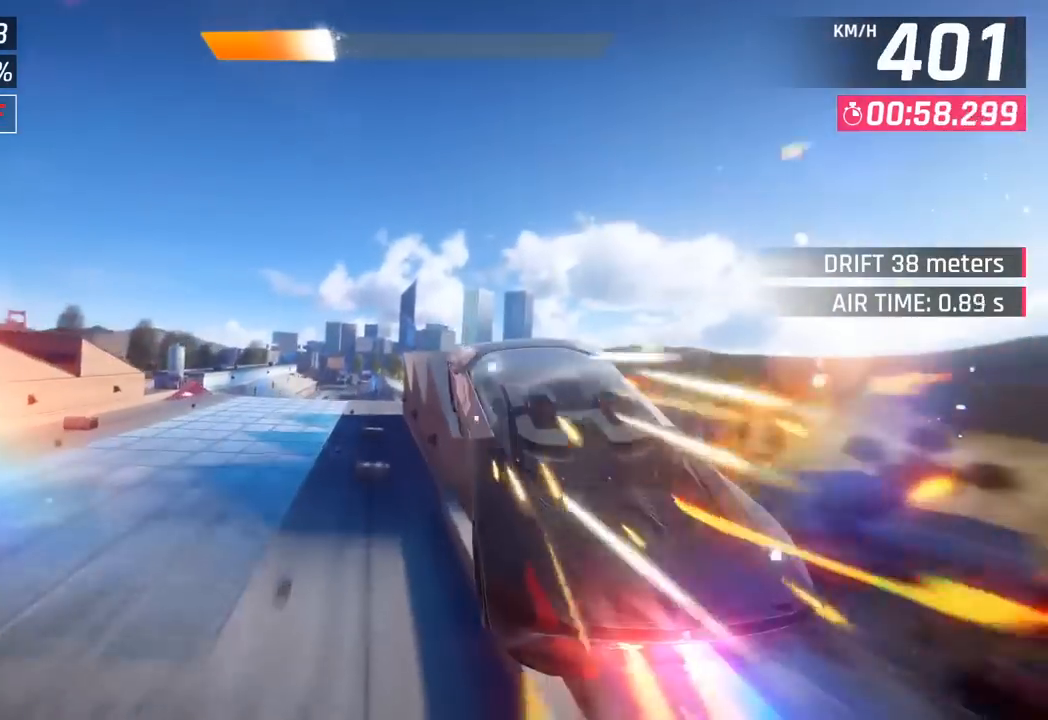
{"buttons": [], "left_stick": "center", "events": [[17, "CROSS", "down"], [17, "R1", "down"], [267, "CROSS", "up"], [300, "R1", "up"], [417, "left_stick", "center"]]}
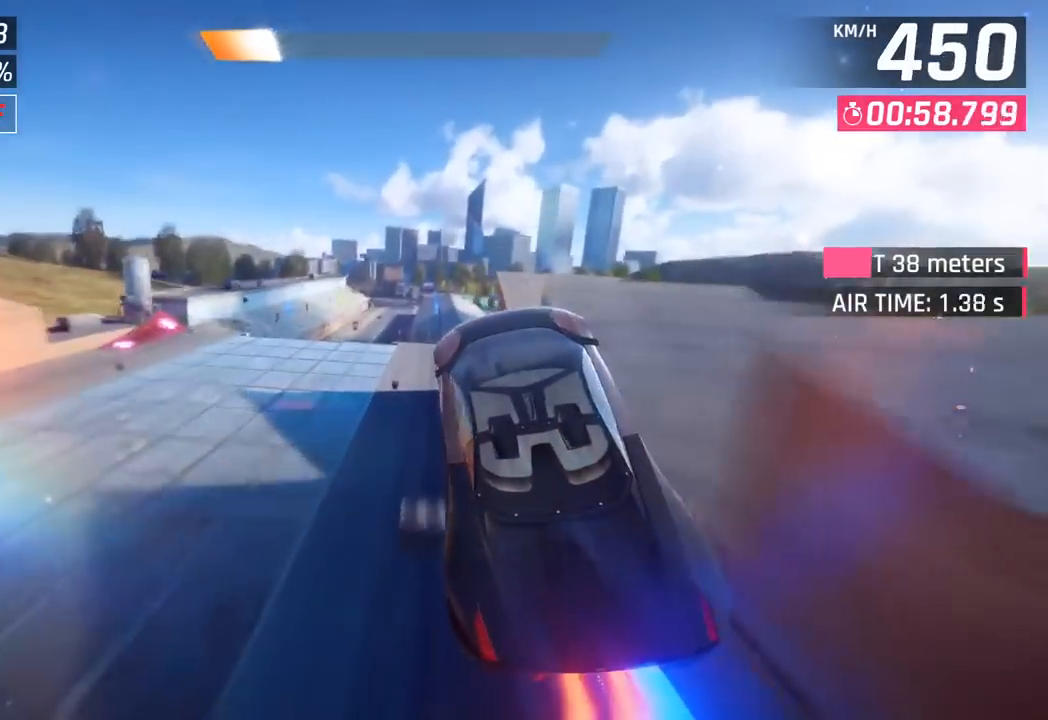
{"buttons": [], "left_stick": "right", "events": [[33, "left_stick", "right"], [300, "SQUARE", "down"], [467, "SQUARE", "up"]]}
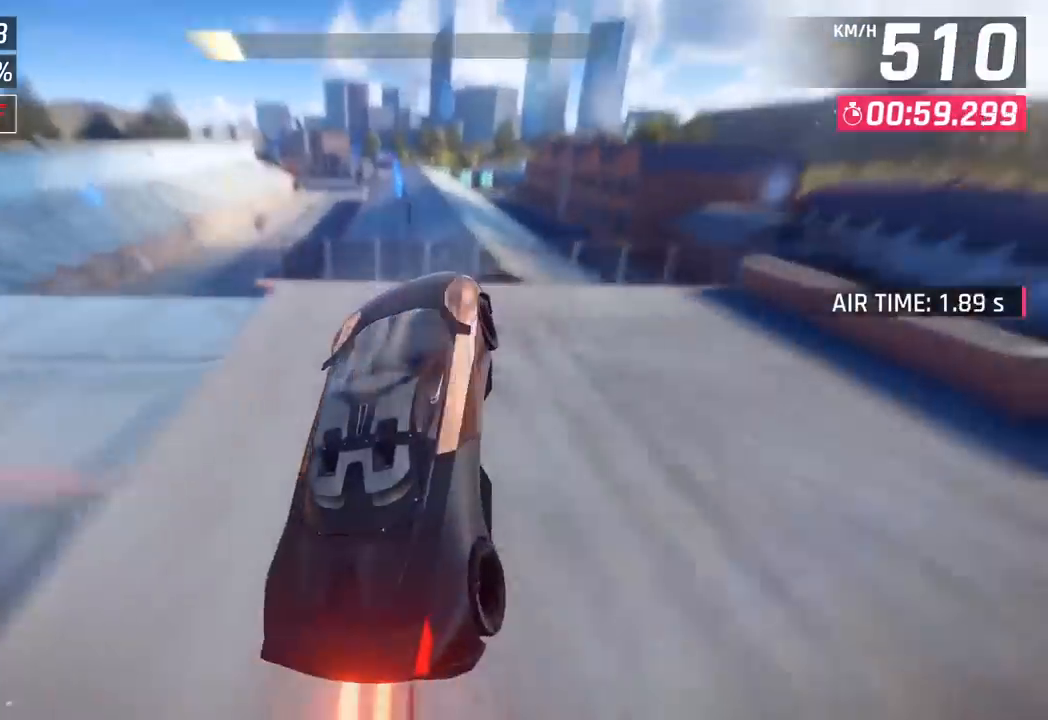
{"buttons": [], "left_stick": "center", "events": [[133, "left_stick", "center"], [367, "CROSS", "down"], [450, "CROSS", "up"]]}
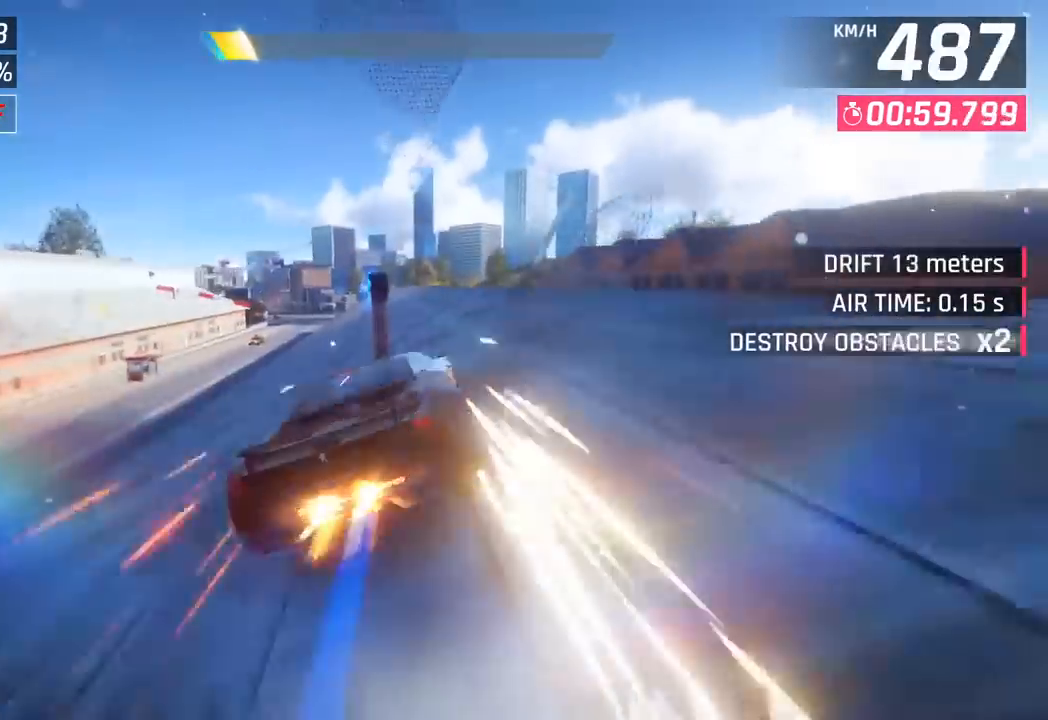
{"buttons": ["CROSS"], "left_stick": "left", "events": [[100, "SQUARE", "down"], [133, "CROSS", "down"], [133, "SQUARE", "up"], [233, "left_stick", "left"], [267, "CROSS", "up"], [417, "SQUARE", "down"], [450, "CROSS", "down"], [450, "SQUARE", "up"]]}
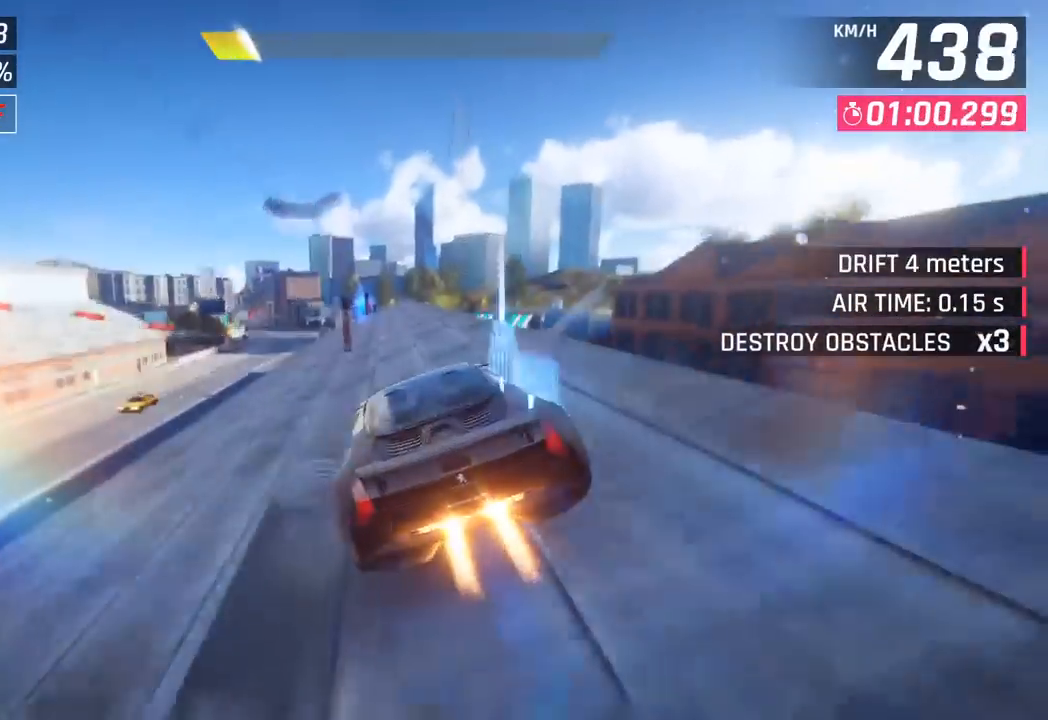
{"buttons": [], "left_stick": "center", "events": [[100, "CROSS", "up"], [250, "SQUARE", "down"], [283, "CROSS", "down"], [283, "SQUARE", "up"], [283, "left_stick", "center"], [433, "CROSS", "up"]]}
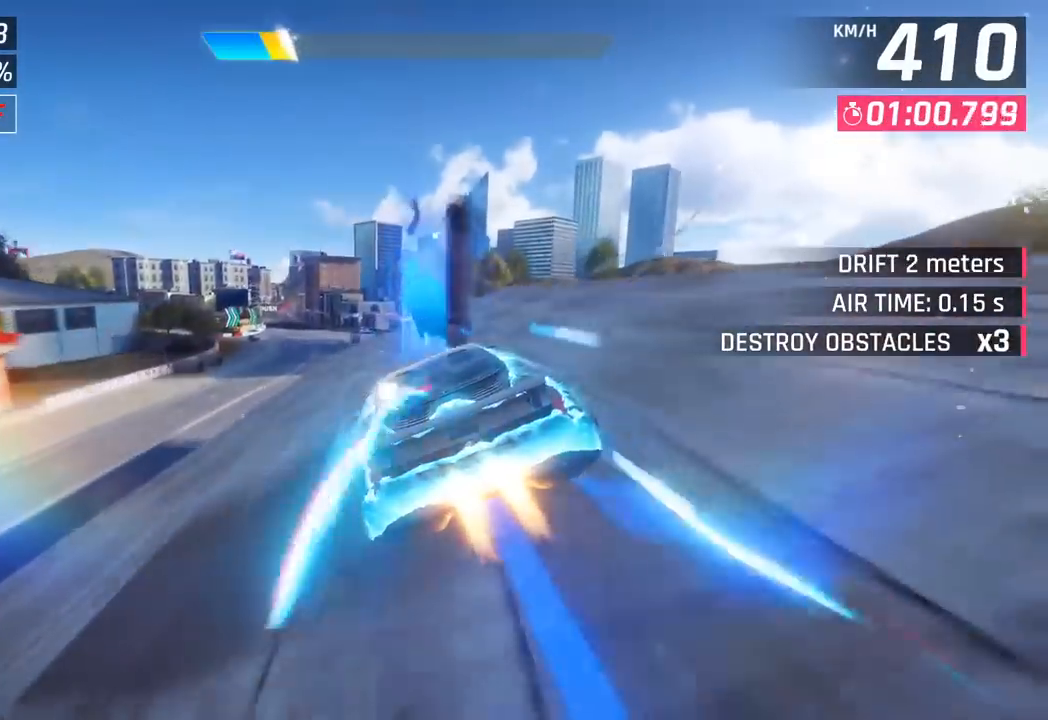
{"buttons": ["CROSS", "R1"], "left_stick": "left", "events": [[67, "left_stick", "left"], [100, "SQUARE", "down"], [150, "CROSS", "down"], [167, "SQUARE", "up"], [267, "R1", "down"]]}
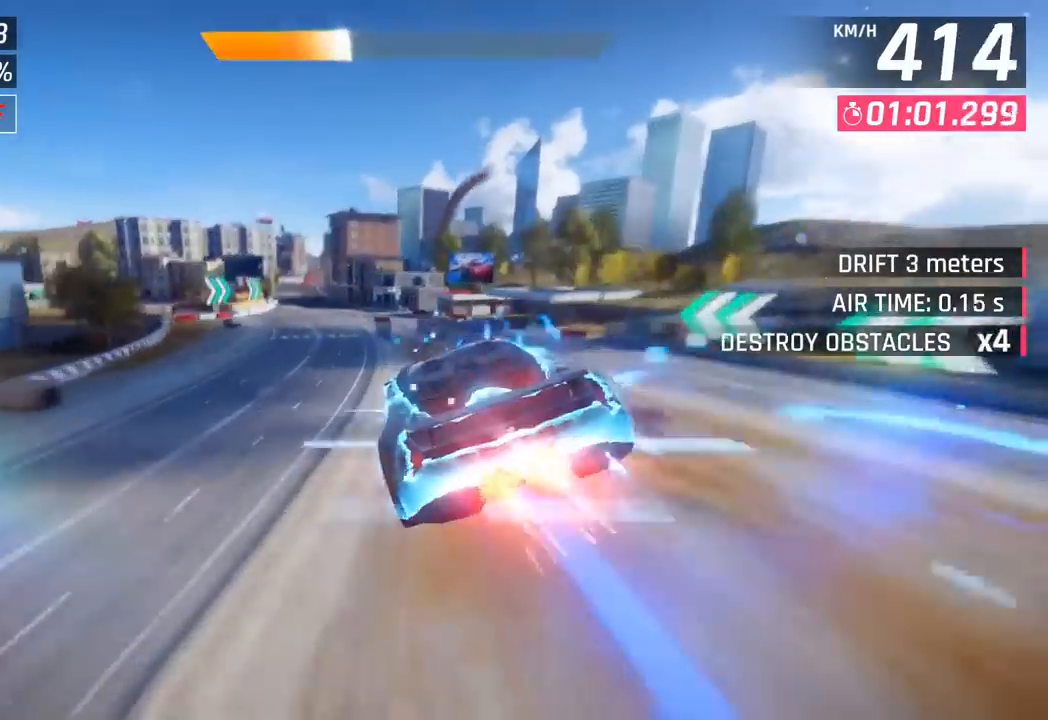
{"buttons": [], "left_stick": "left", "events": [[67, "CROSS", "up"], [67, "R1", "up"]]}
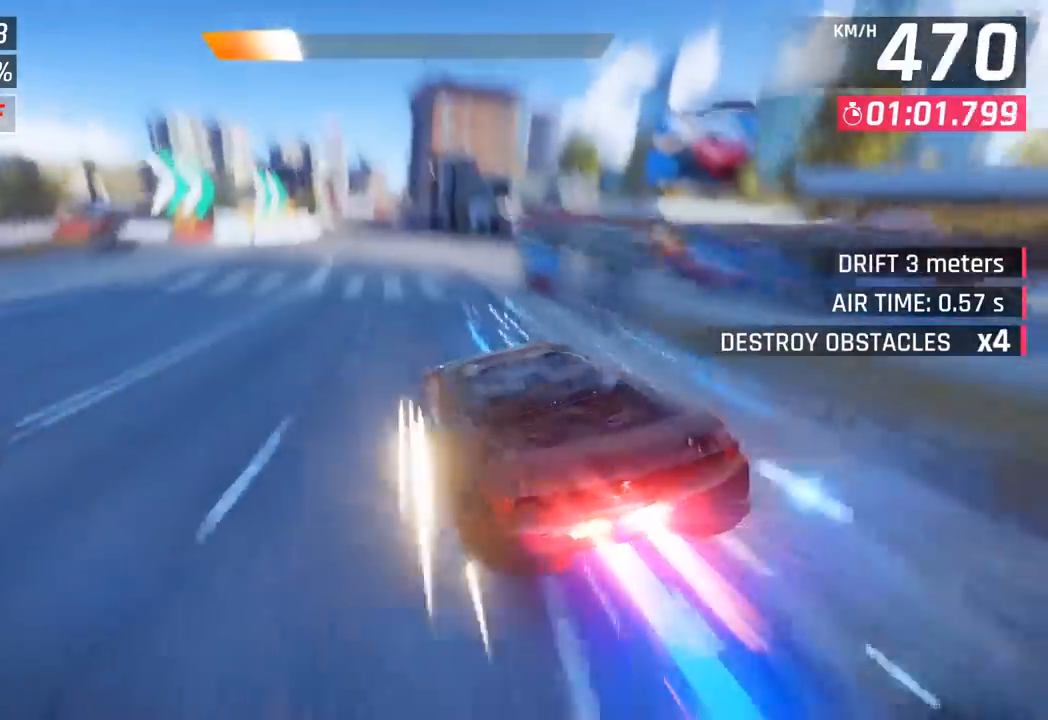
{"buttons": ["CROSS"], "left_stick": "center", "events": [[50, "SQUARE", "down"], [83, "CROSS", "down"], [100, "SQUARE", "up"], [117, "left_stick", "center"], [233, "CROSS", "up"], [383, "SQUARE", "down"], [417, "CROSS", "down"], [417, "SQUARE", "up"]]}
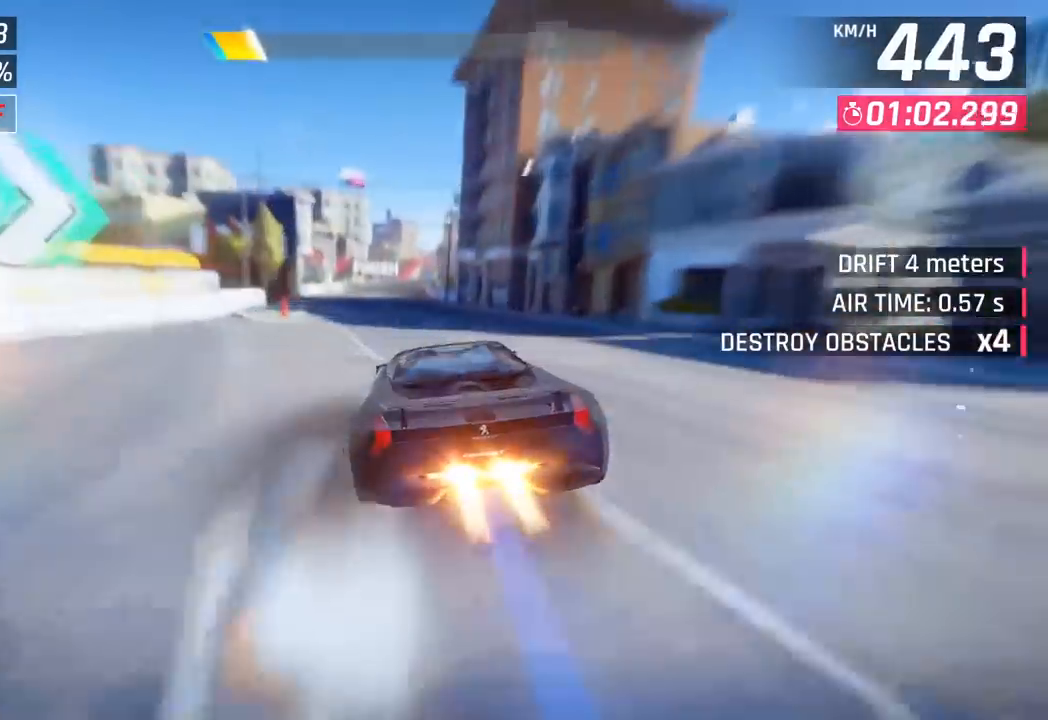
{"buttons": [], "left_stick": "center", "events": [[50, "CROSS", "up"], [183, "left_stick", "left"], [217, "SQUARE", "down"], [250, "CROSS", "down"], [250, "SQUARE", "up"], [367, "left_stick", "center"], [400, "CROSS", "up"]]}
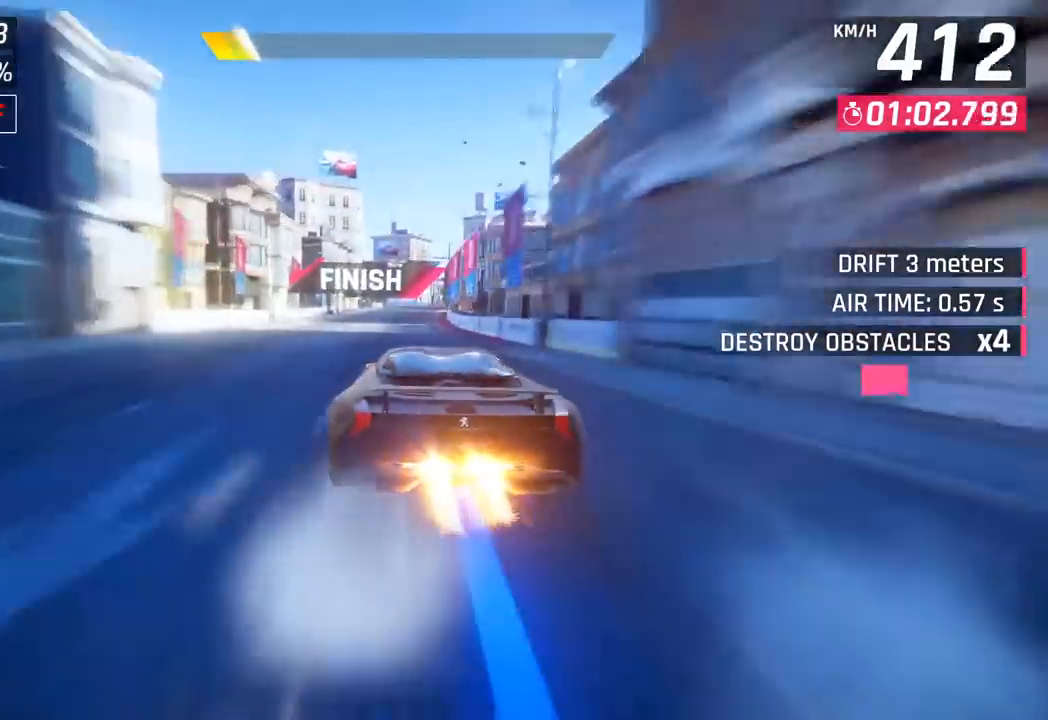
{"buttons": [], "left_stick": "right", "events": [[50, "SQUARE", "down"], [83, "CROSS", "down"], [100, "SQUARE", "up"], [117, "R1", "down"], [400, "left_stick", "right"], [483, "R1", "up"], [500, "CROSS", "up"]]}
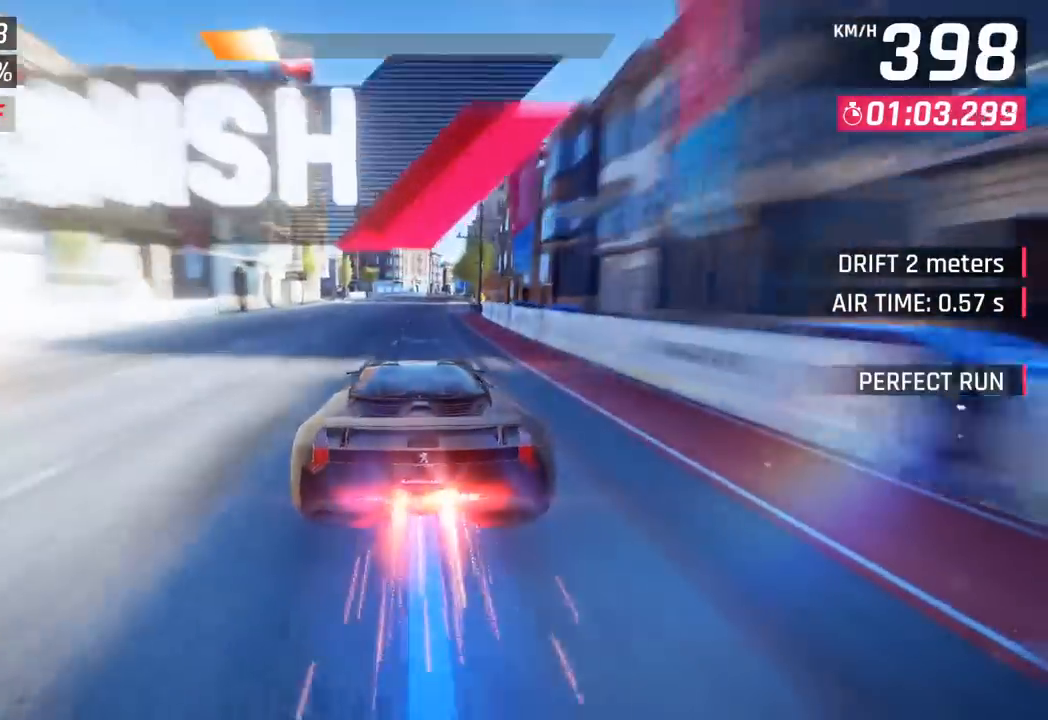
{"buttons": [], "left_stick": "center", "events": [[100, "CROSS", "down"], [117, "R1", "down"], [233, "CROSS", "up"], [250, "R1", "up"], [333, "CROSS", "down"], [333, "R1", "down"], [450, "CROSS", "up"], [467, "R1", "up"], [467, "left_stick", "center"]]}